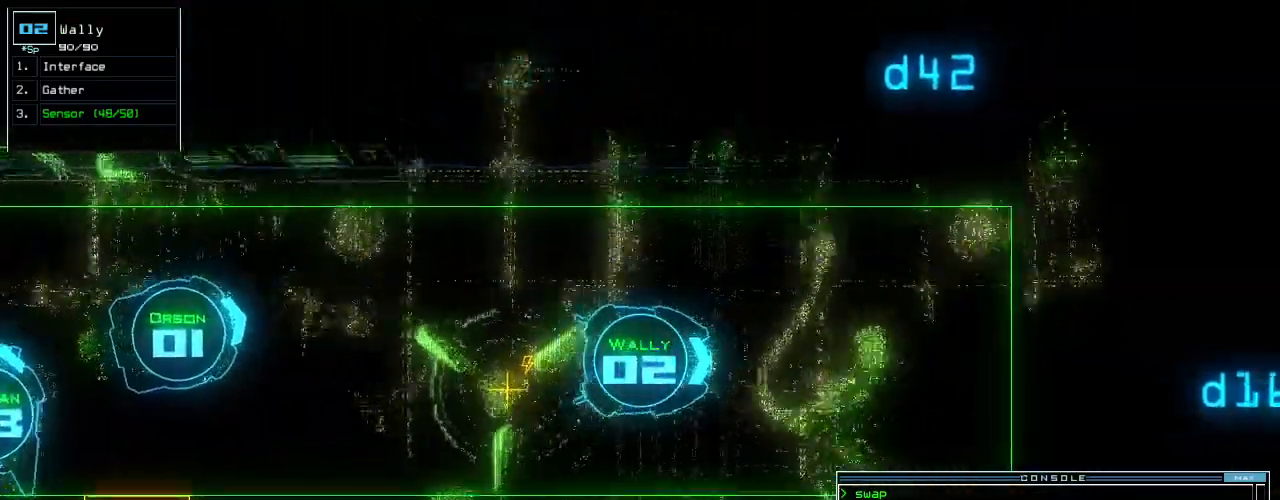
Gameplay with keyboard; each line is a JSON object with the keys held at the frame after it. "events" lists presses ("down") and releases ("up") of "0", "1", "2", "3", "4", "5", "6", "7", "8", "9", "a", "b", "backspace", "c", "caps_lock", "comma", "ctrl_l", "d", "down", "e", "equals", "escape", "f", "f8", "g", "h", "i", "j", "k", "l", "left", "m", "minus", "n", "o", "p", "q", "quote", "r", "return", "right", "s", "semicolon", "shift_l", "shift_r", "space", "t", "tab", "tilde", "u", "up", "v", "w", "x", "y" and "z" between this image and that frame as [ms after this image, input, new state], when the widget could be followed in between. No other keys are recorded. Mouse input is not recorded. Not read: . ctrl_r.
{"keys": ["up"], "events": [[40, "right", "up"], [280, "left", "down"], [380, "left", "up"]]}
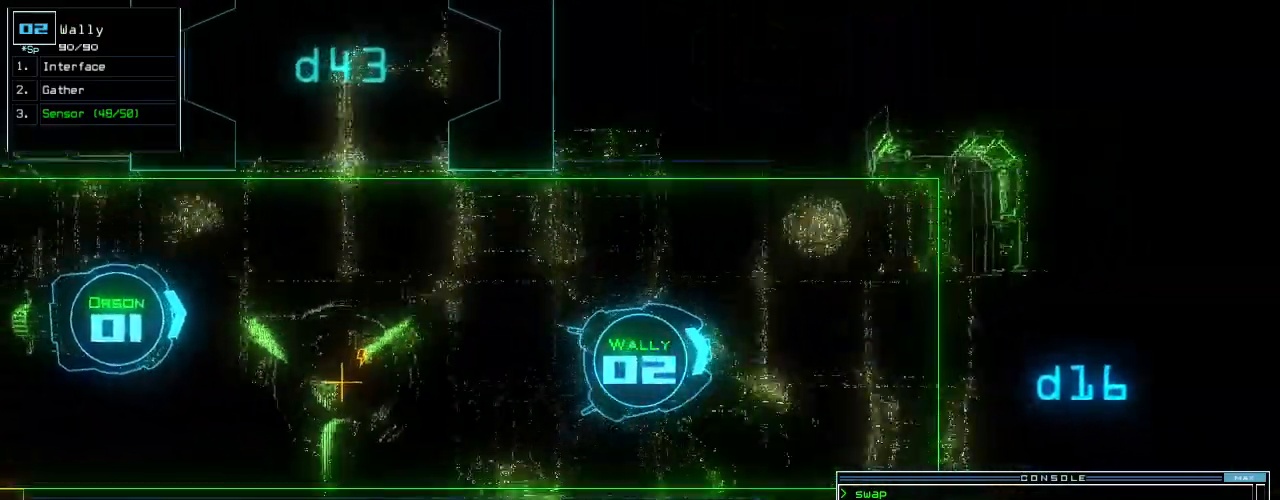
{"keys": ["down"], "events": [[400, "up", "up"], [420, "down", "down"]]}
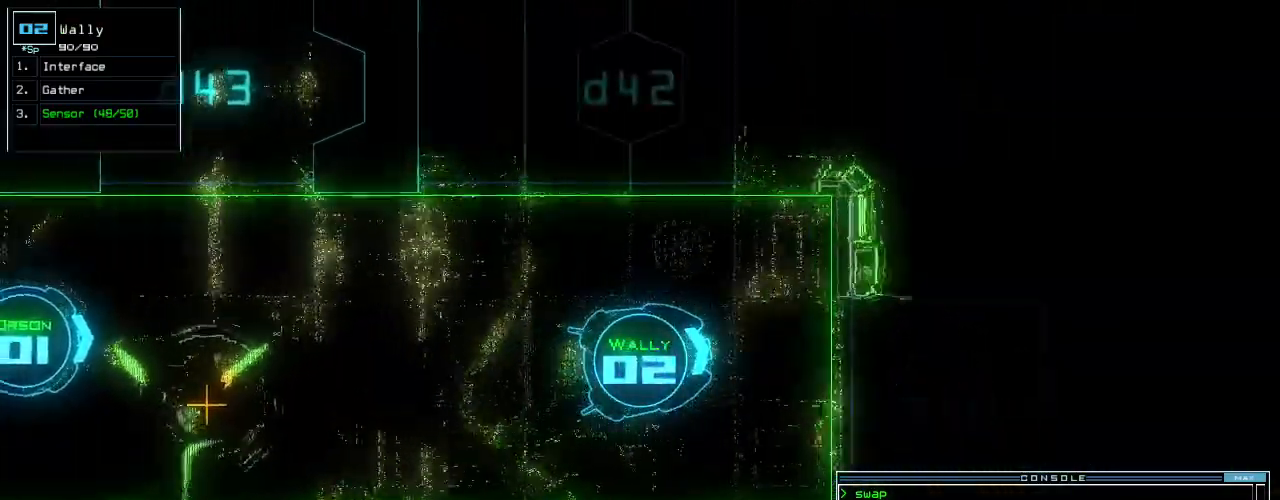
{"keys": ["left", "up"], "events": [[40, "left", "down"], [280, "down", "up"], [300, "left", "up"], [360, "1", "down"], [360, "up", "down"], [420, "1", "up"], [420, "left", "down"]]}
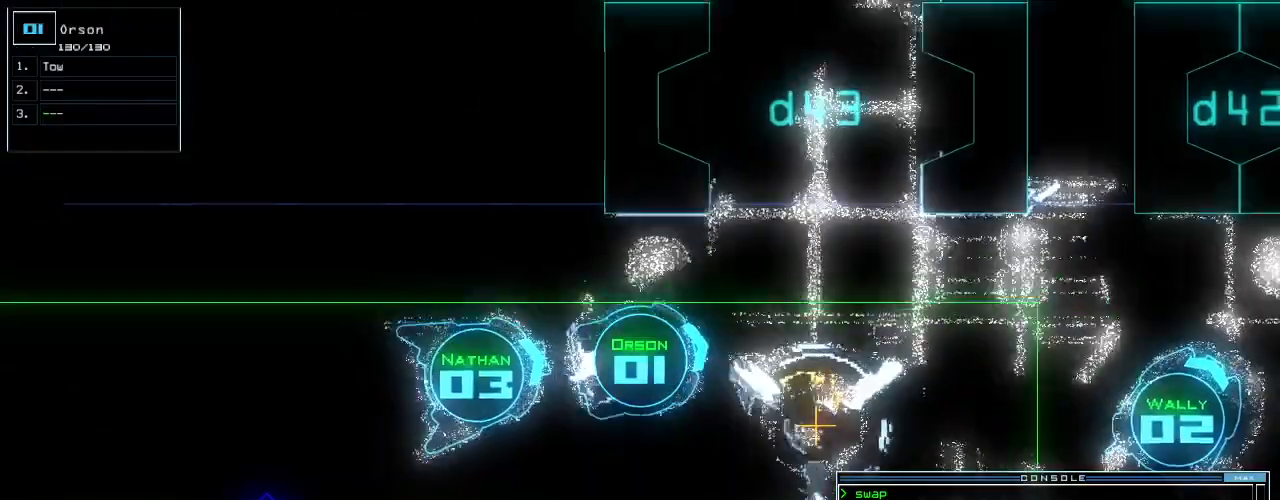
{"keys": ["left", "up"], "events": [[20, "comma", "down"], [100, "f8", "down"], [160, "comma", "up"], [180, "f8", "up"], [340, "up", "up"], [480, "up", "down"]]}
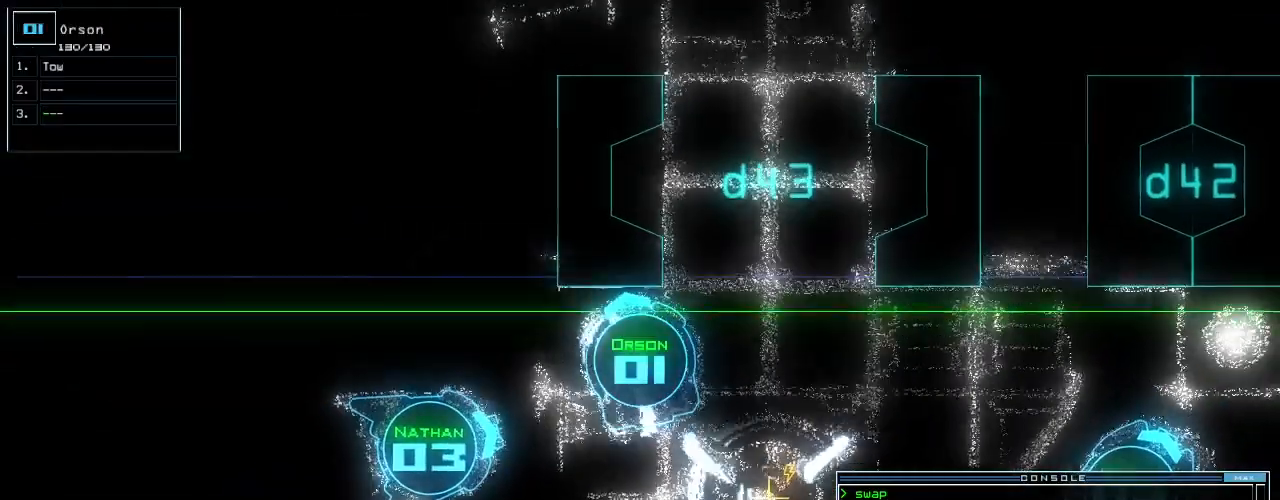
{"keys": ["3", "up"]}
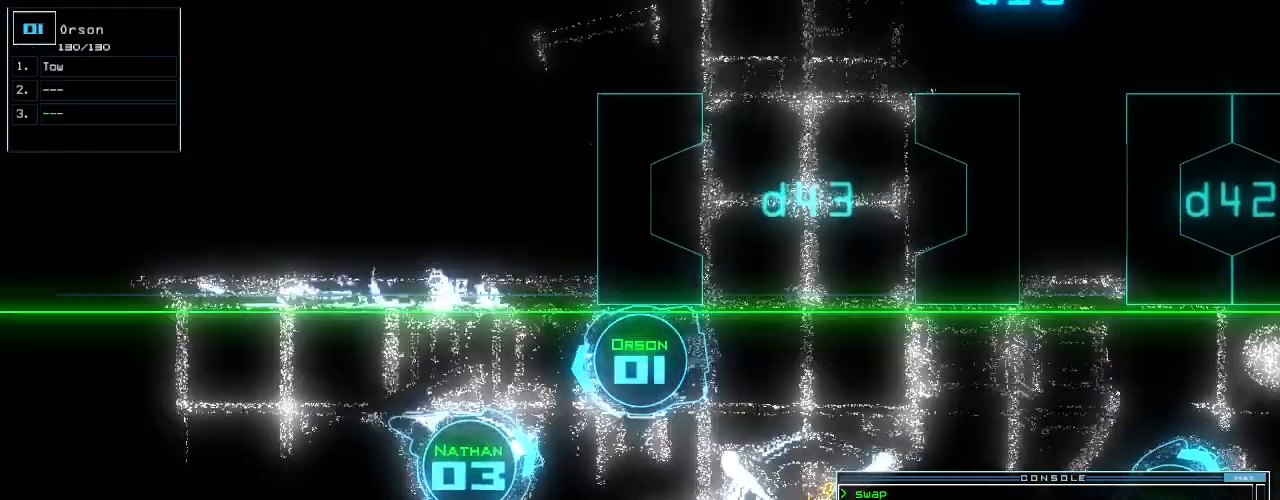
{"keys": ["up"]}
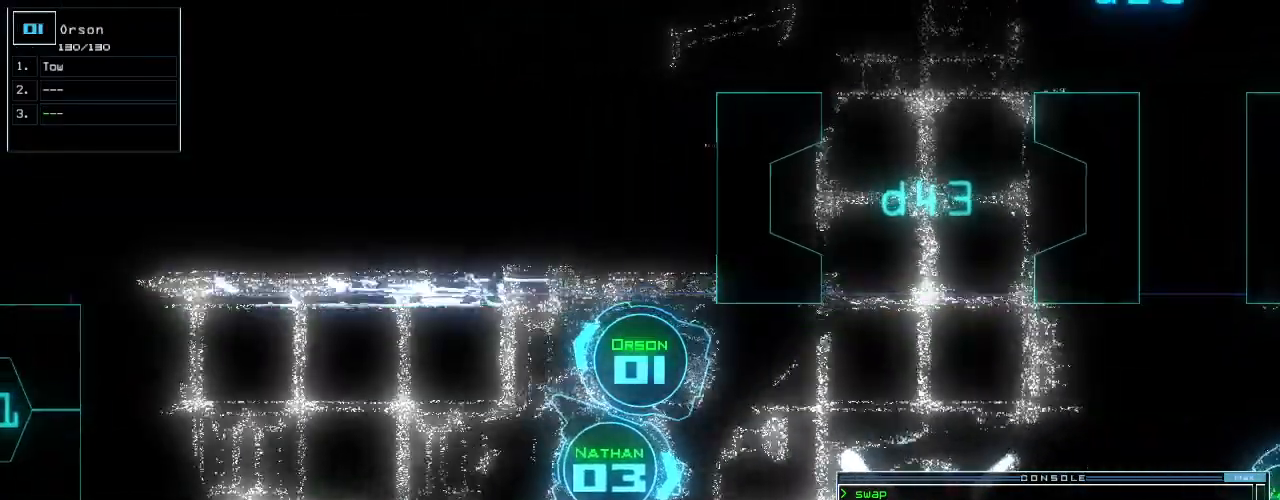
{"keys": []}
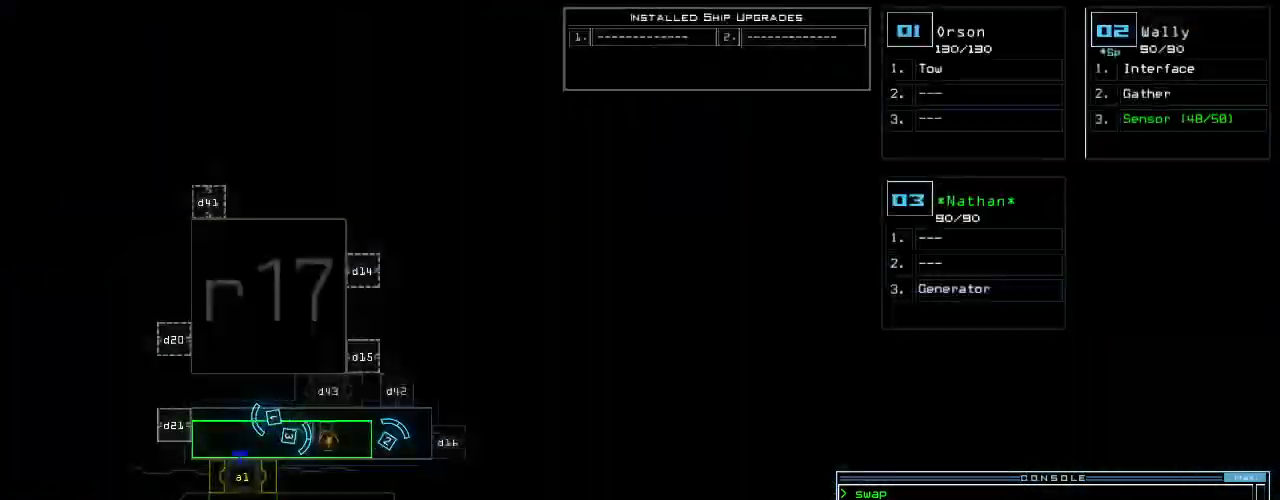
{"keys": [], "events": []}
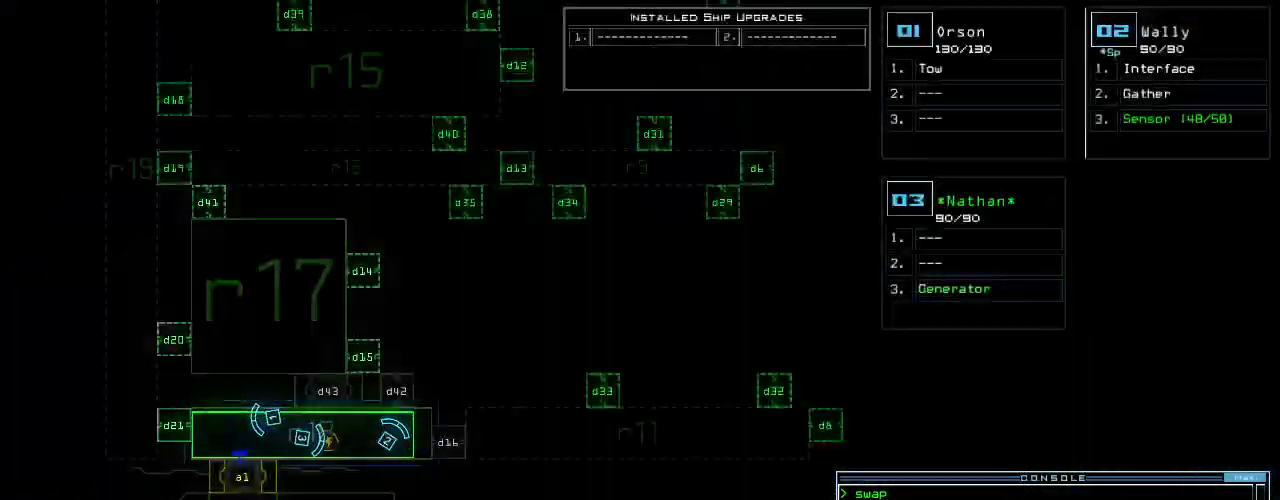
{"keys": ["up"], "events": [[160, "left", "down"], [280, "left", "up"], [460, "up", "down"]]}
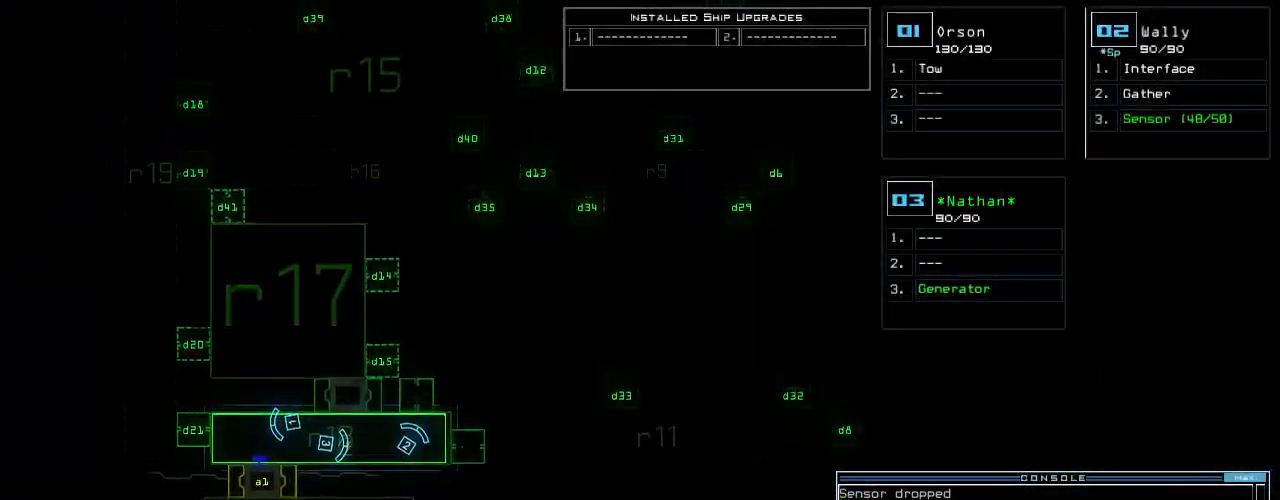
{"keys": ["up"], "events": []}
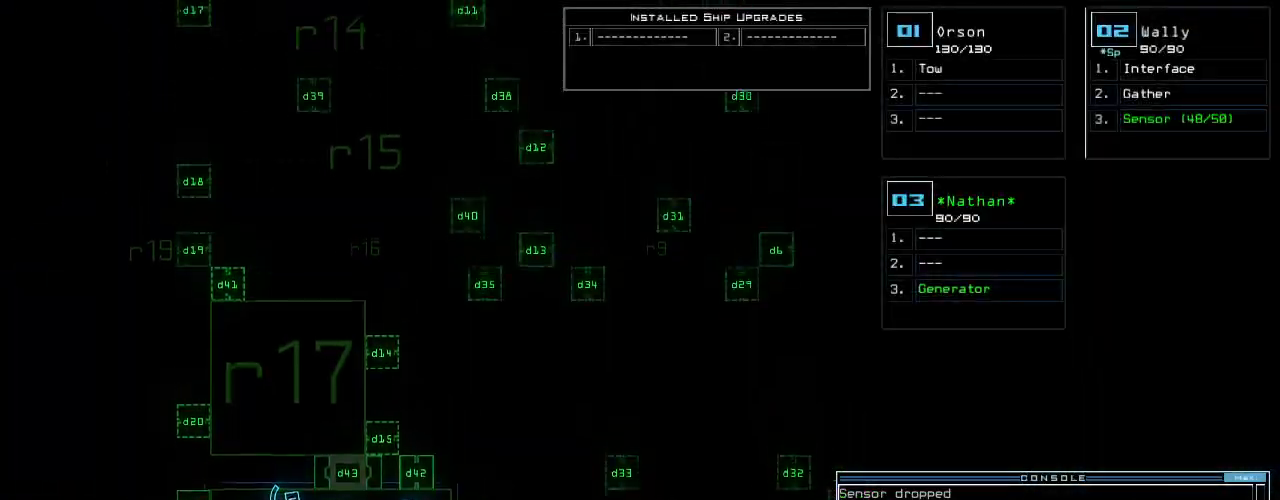
{"keys": ["up"]}
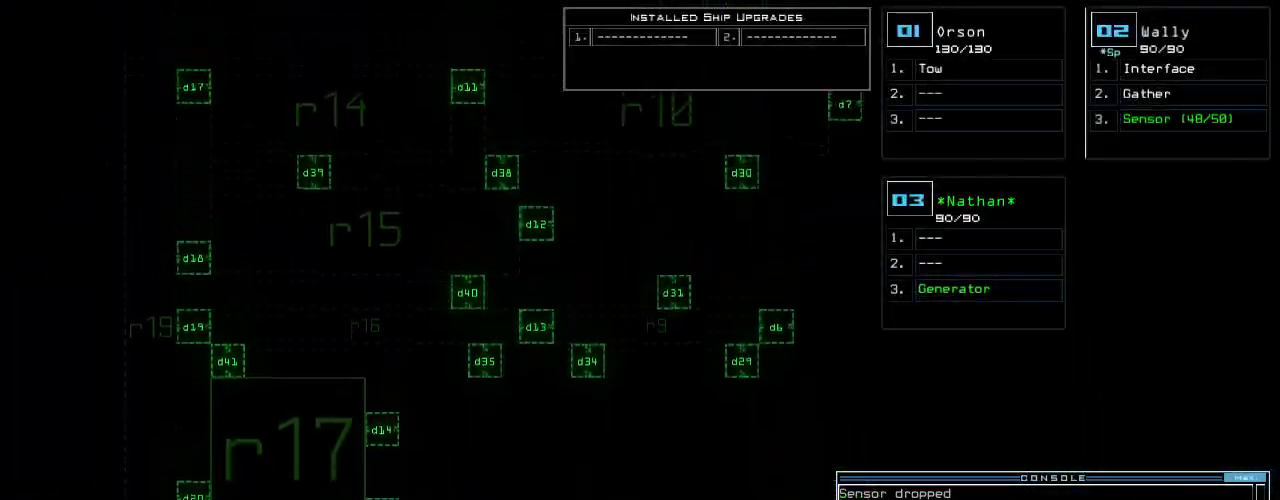
{"keys": ["right"]}